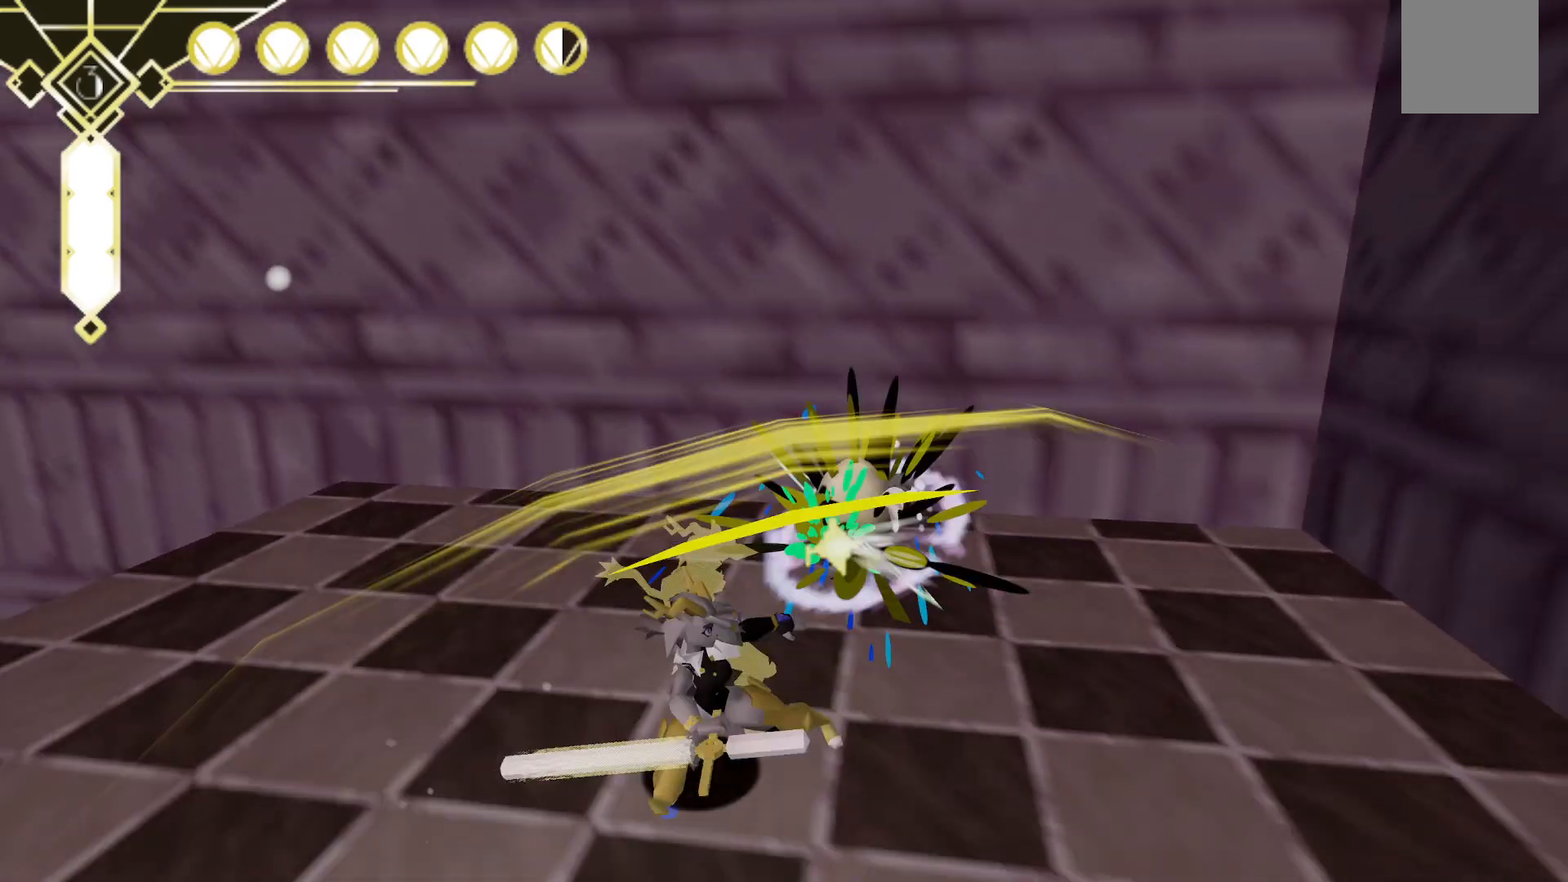
Gameplay with a controller (Xbox layout); each line is a JSON object with the inputs held at the frame after it. "events" lists button and stick changes between this image and that frame as [ms after this image, input, new state], when the widget could be followed in between. Not read: L3 R3 SELECT.
{"buttons": [], "left_stick": "down", "right_stick": "center", "events": [[83, "X", "up"], [167, "X", "down"], [283, "X", "up"], [367, "X", "down"], [450, "left_stick", "down"], [467, "X", "up"]]}
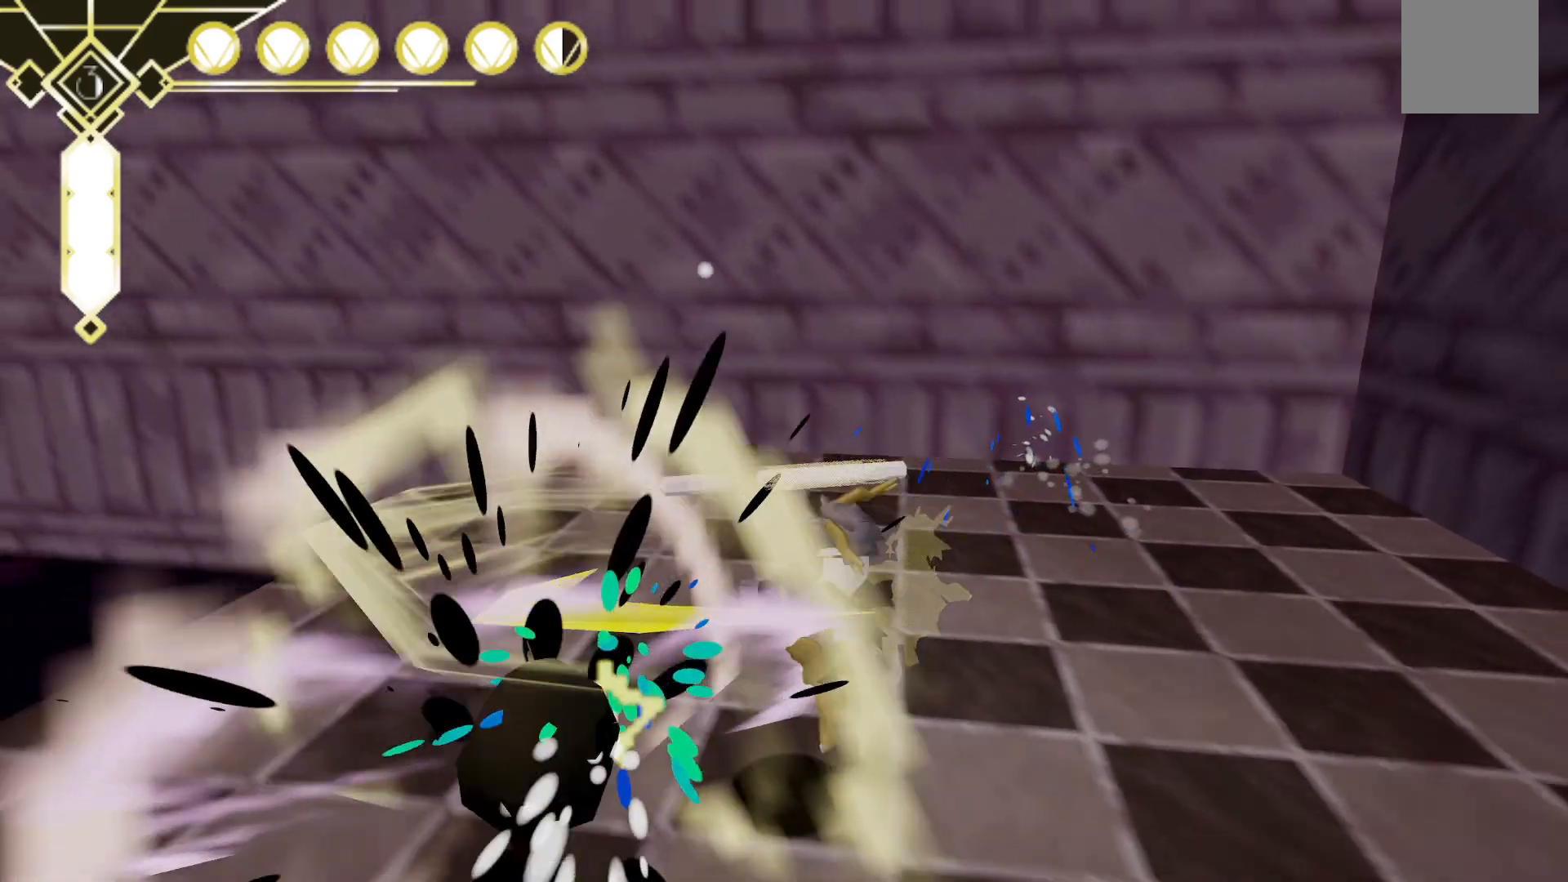
{"buttons": [], "left_stick": "down-left", "right_stick": "right", "events": [[67, "X", "down"], [67, "left_stick", "down-right"], [167, "X", "up"], [383, "left_stick", "down-left"], [417, "right_stick", "right"]]}
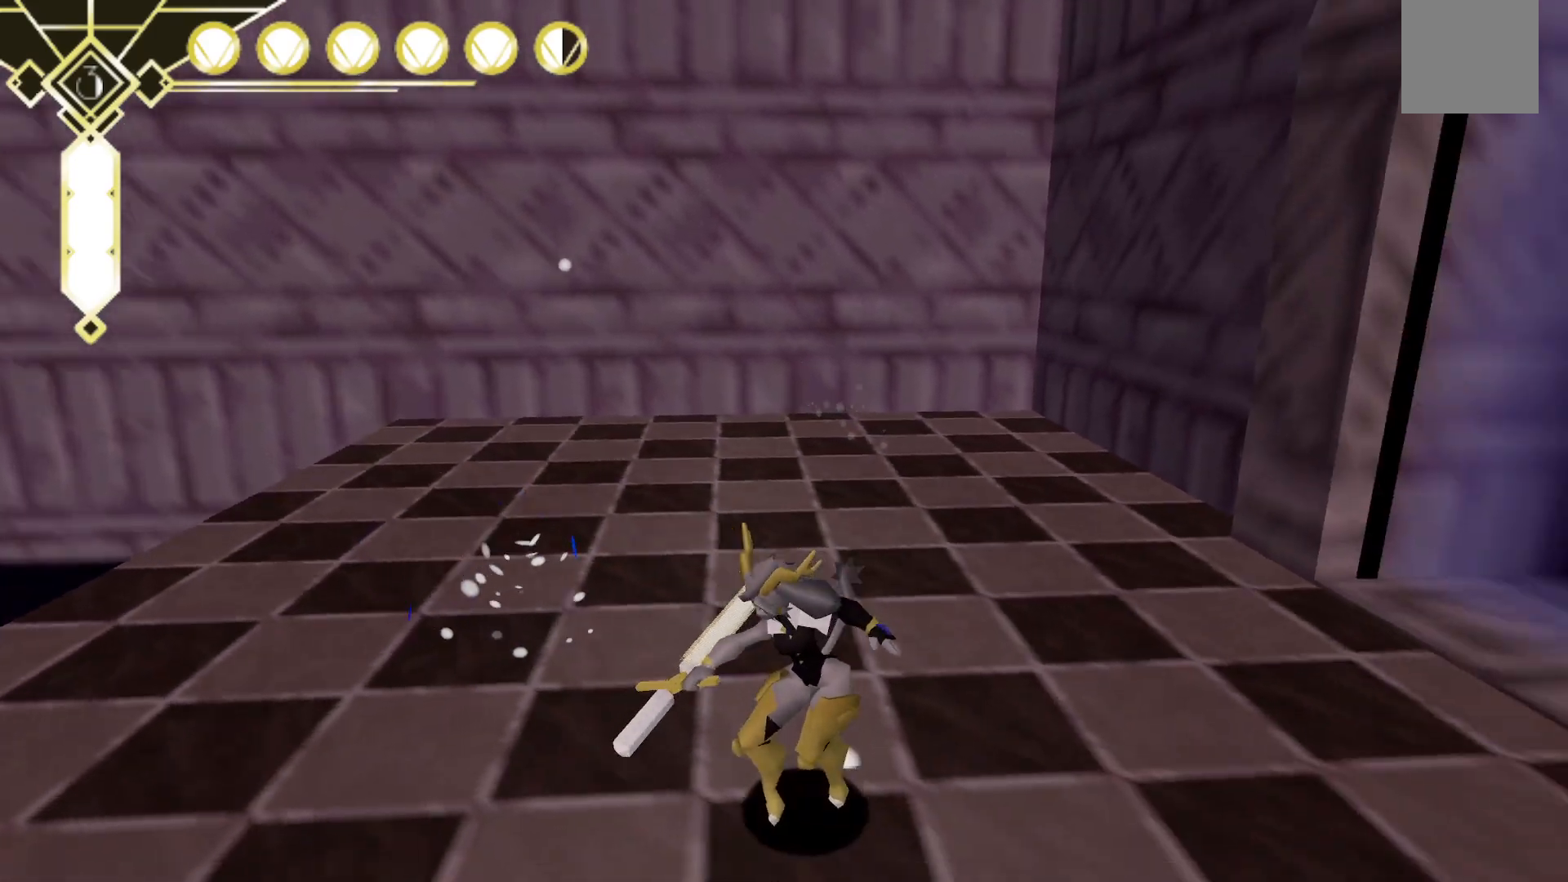
{"buttons": [], "left_stick": "up", "right_stick": "center", "events": [[133, "left_stick", "up-left"], [367, "left_stick", "up"], [400, "right_stick", "center"]]}
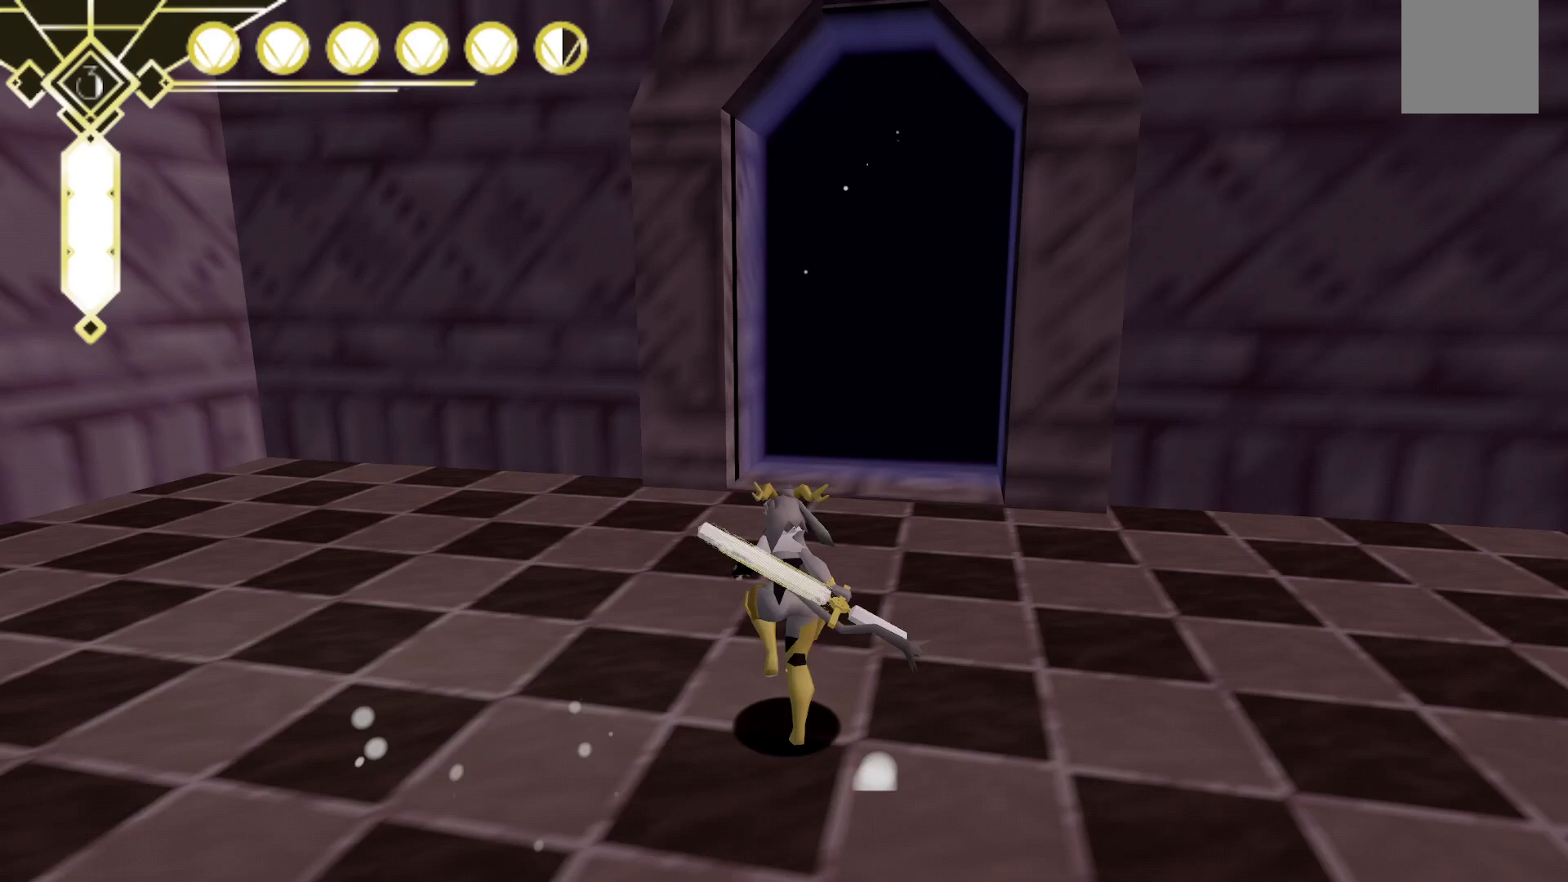
{"buttons": [], "left_stick": "center", "right_stick": "center", "events": [[300, "left_stick", "up-right"], [500, "left_stick", "center"]]}
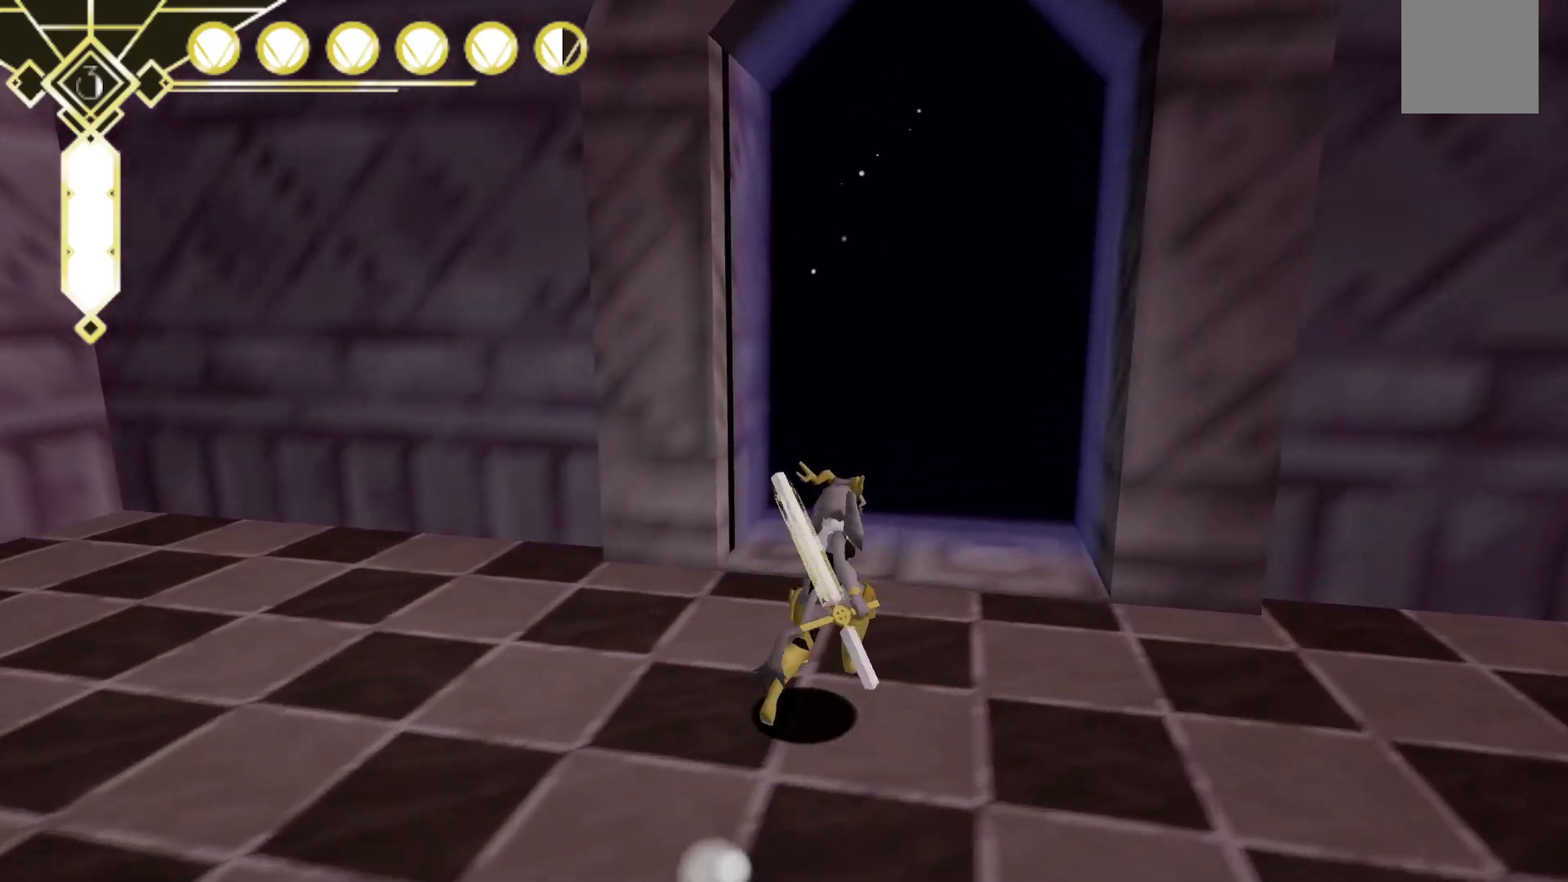
{"buttons": [], "left_stick": "center", "right_stick": "center", "events": []}
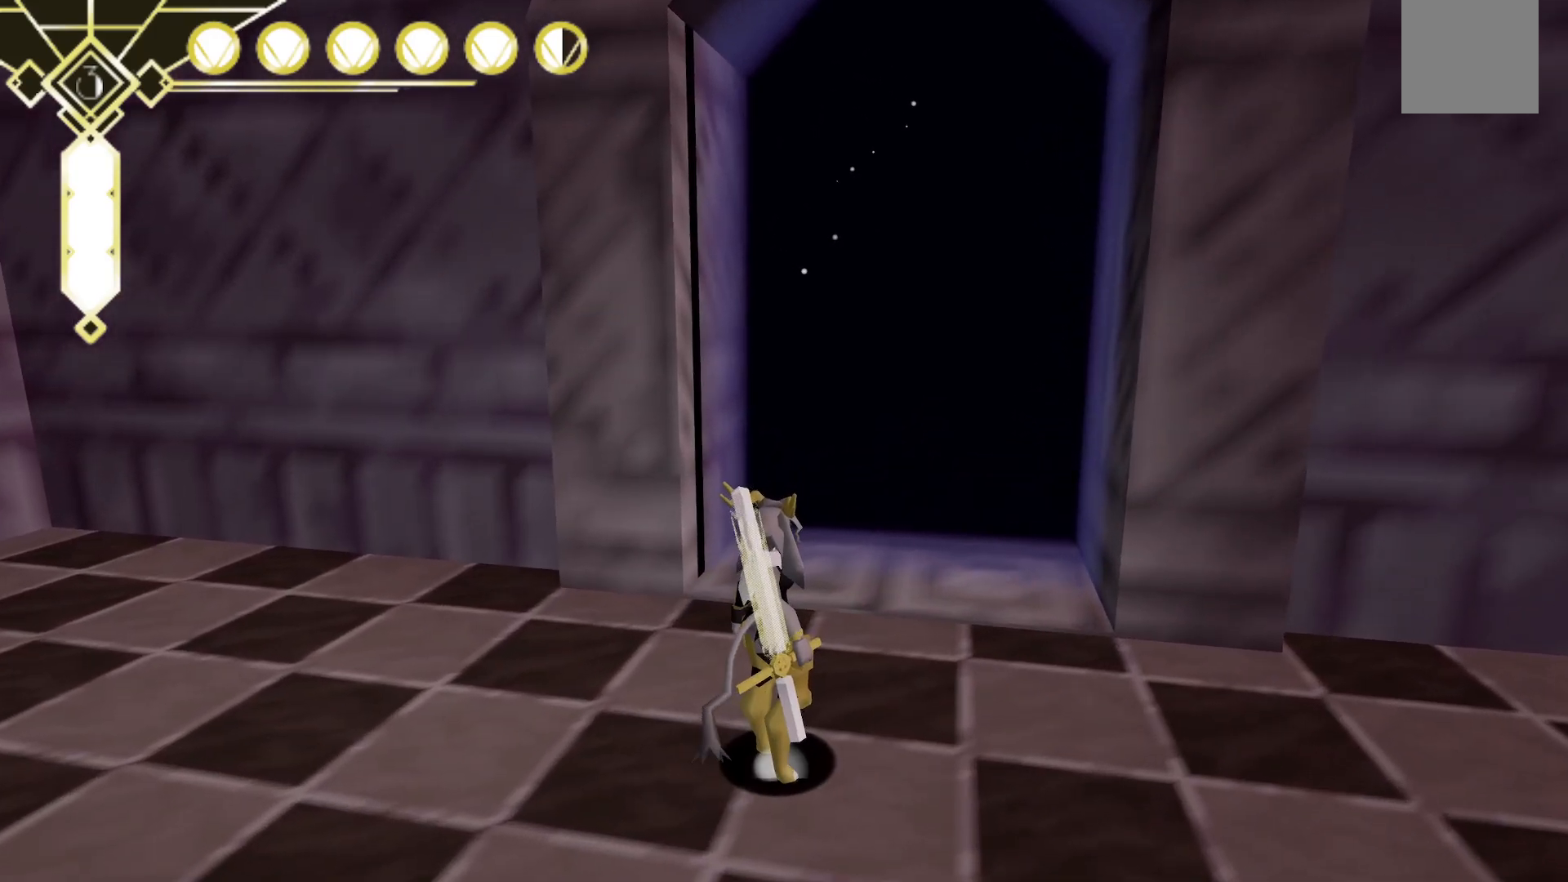
{"buttons": [], "left_stick": "up", "right_stick": "center", "events": [[100, "left_stick", "up"], [100, "right_stick", "right"], [283, "right_stick", "center"]]}
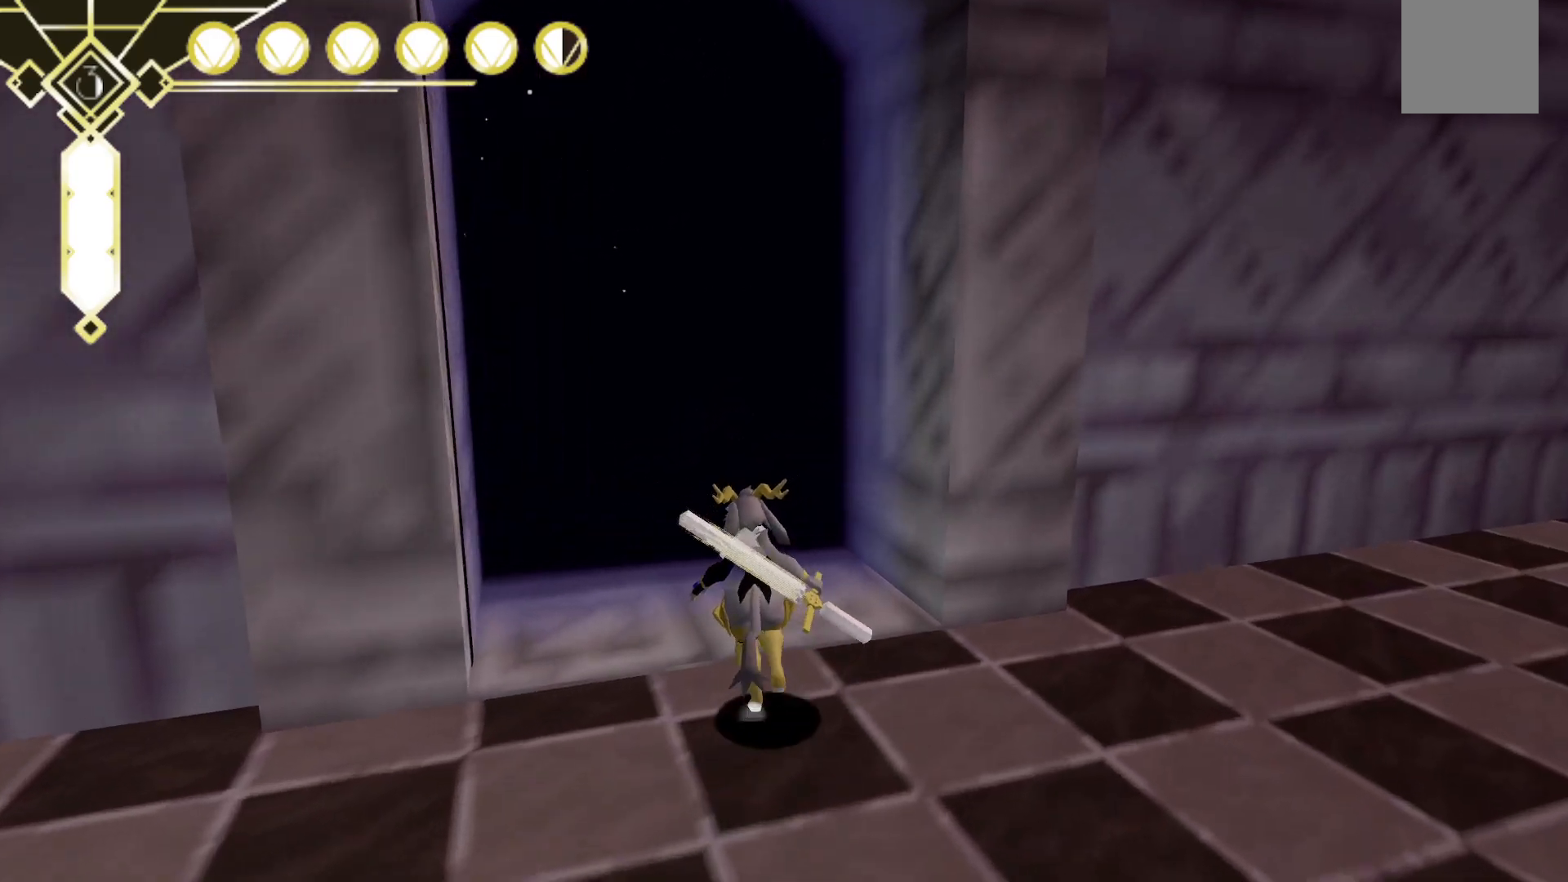
{"buttons": [], "left_stick": "up", "right_stick": "center", "events": [[267, "right_stick", "left"], [433, "right_stick", "center"]]}
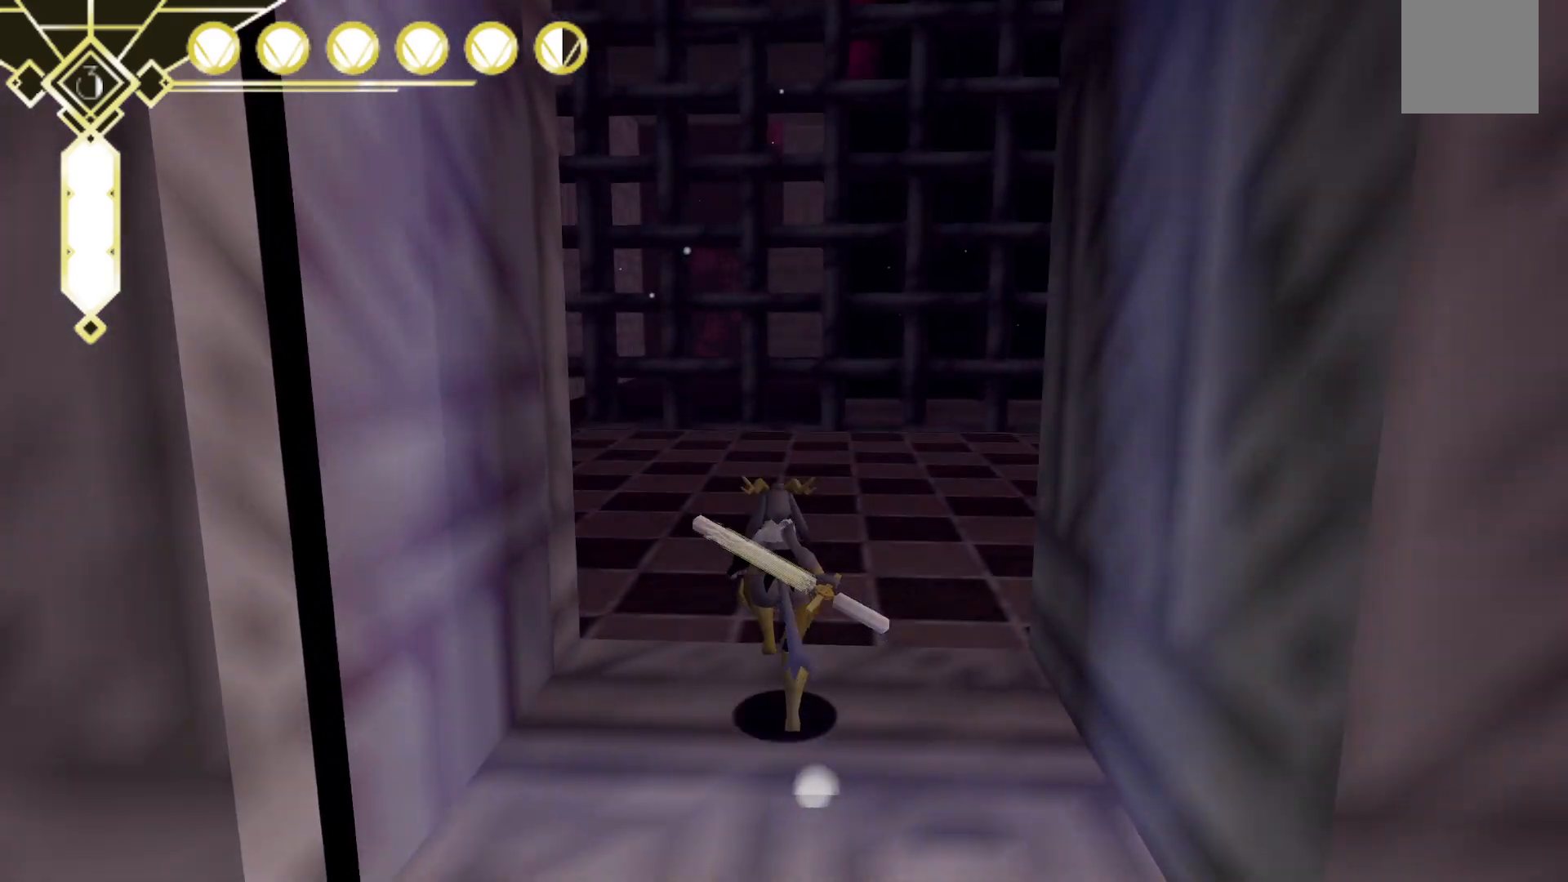
{"buttons": [], "left_stick": "up", "right_stick": "up", "events": [[400, "right_stick", "up"]]}
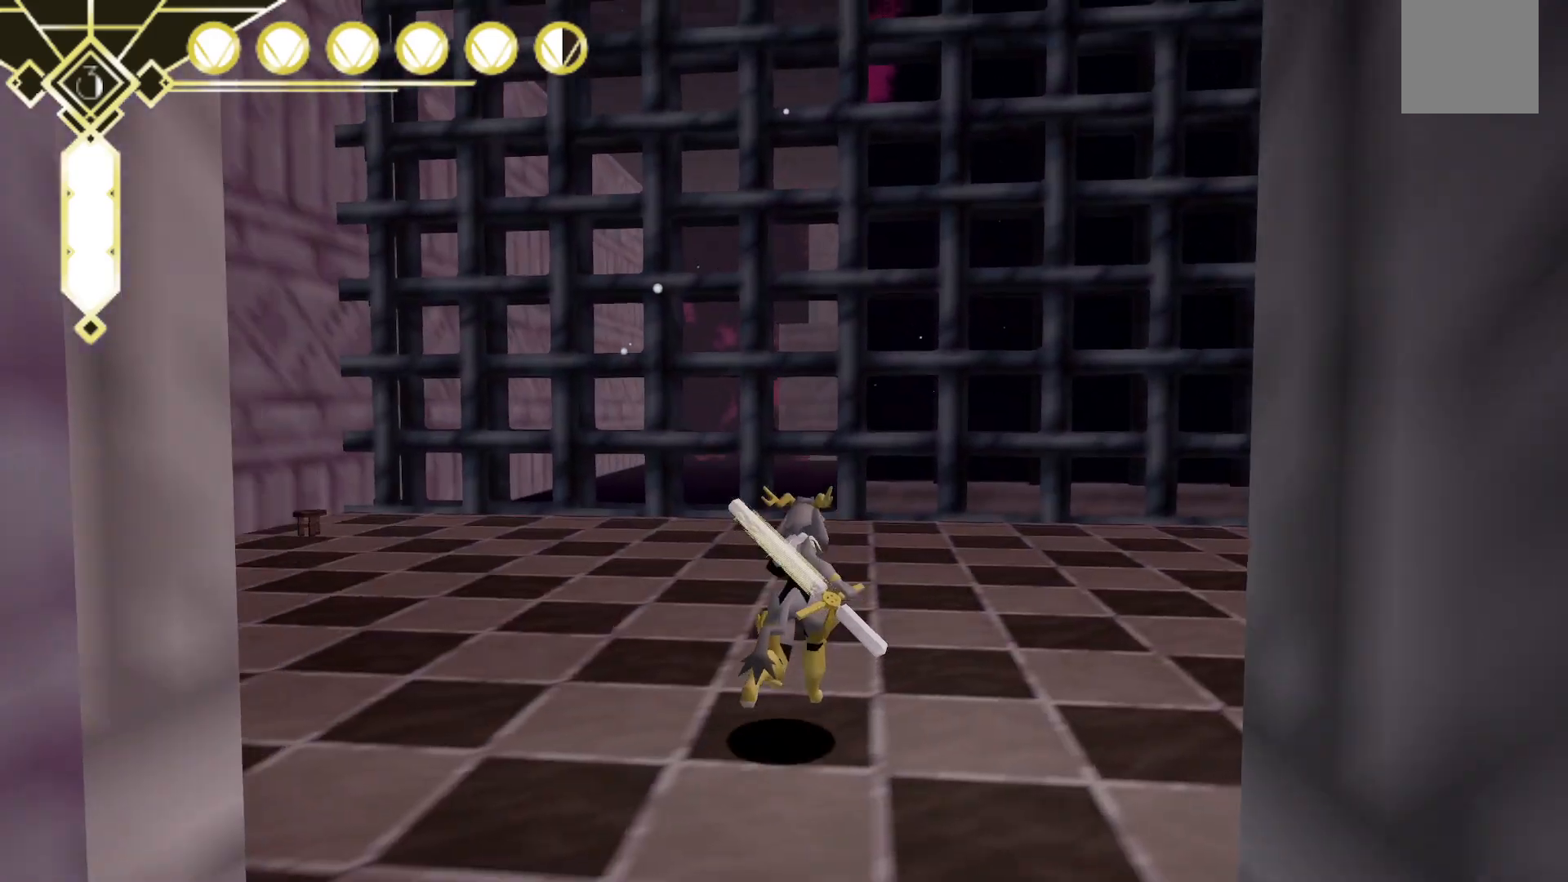
{"buttons": [], "left_stick": "up-right", "right_stick": "right", "events": [[317, "right_stick", "up-right"], [383, "left_stick", "up-right"], [417, "right_stick", "right"]]}
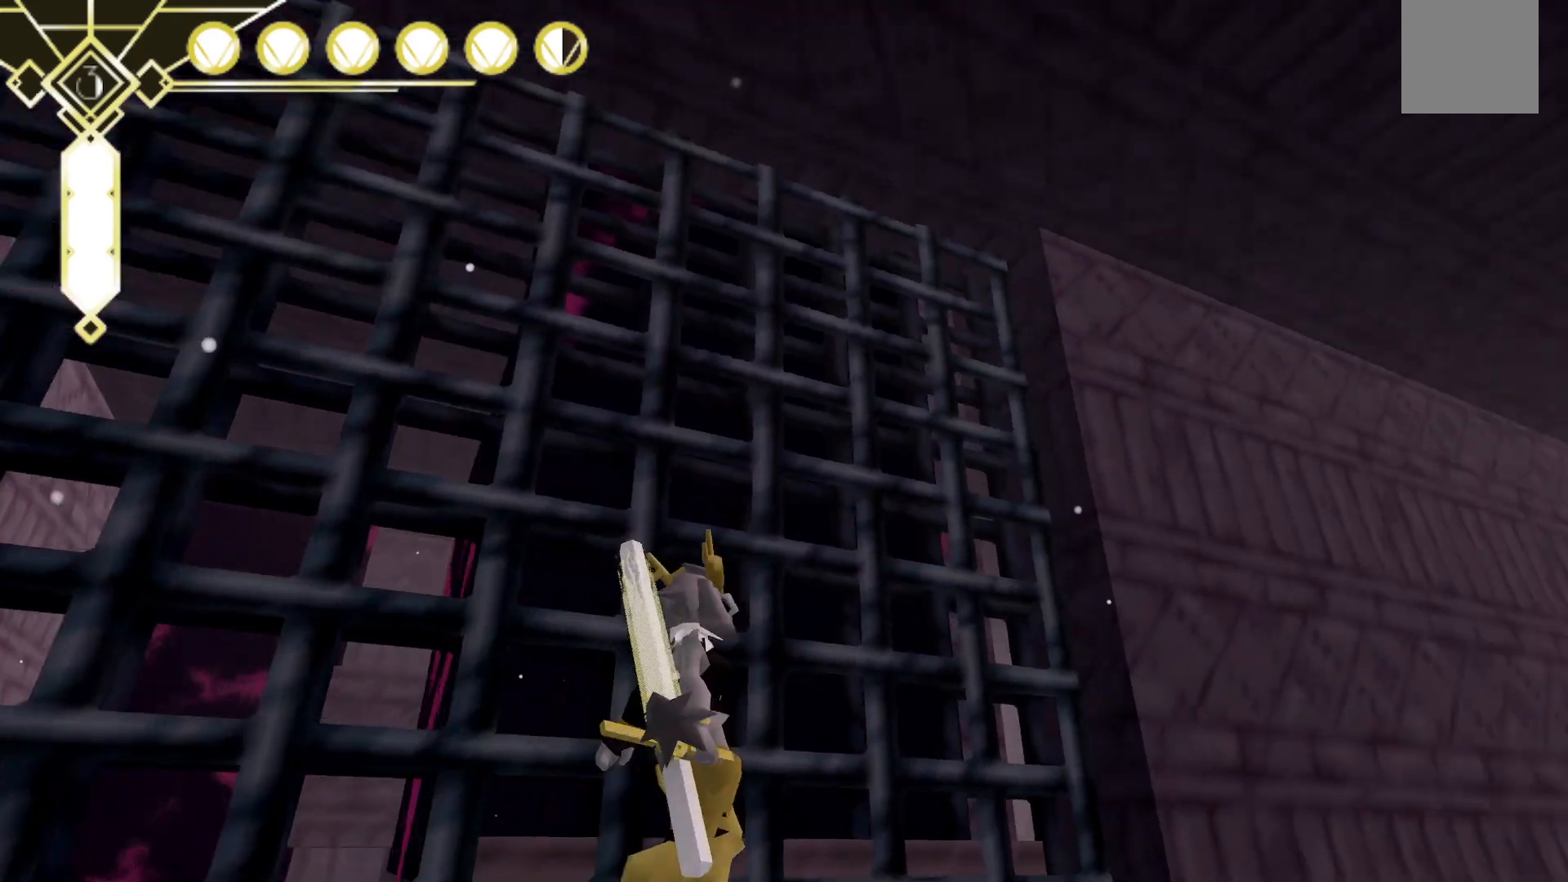
{"buttons": [], "left_stick": "up-right", "right_stick": "down", "events": [[217, "right_stick", "center"], [350, "right_stick", "down"]]}
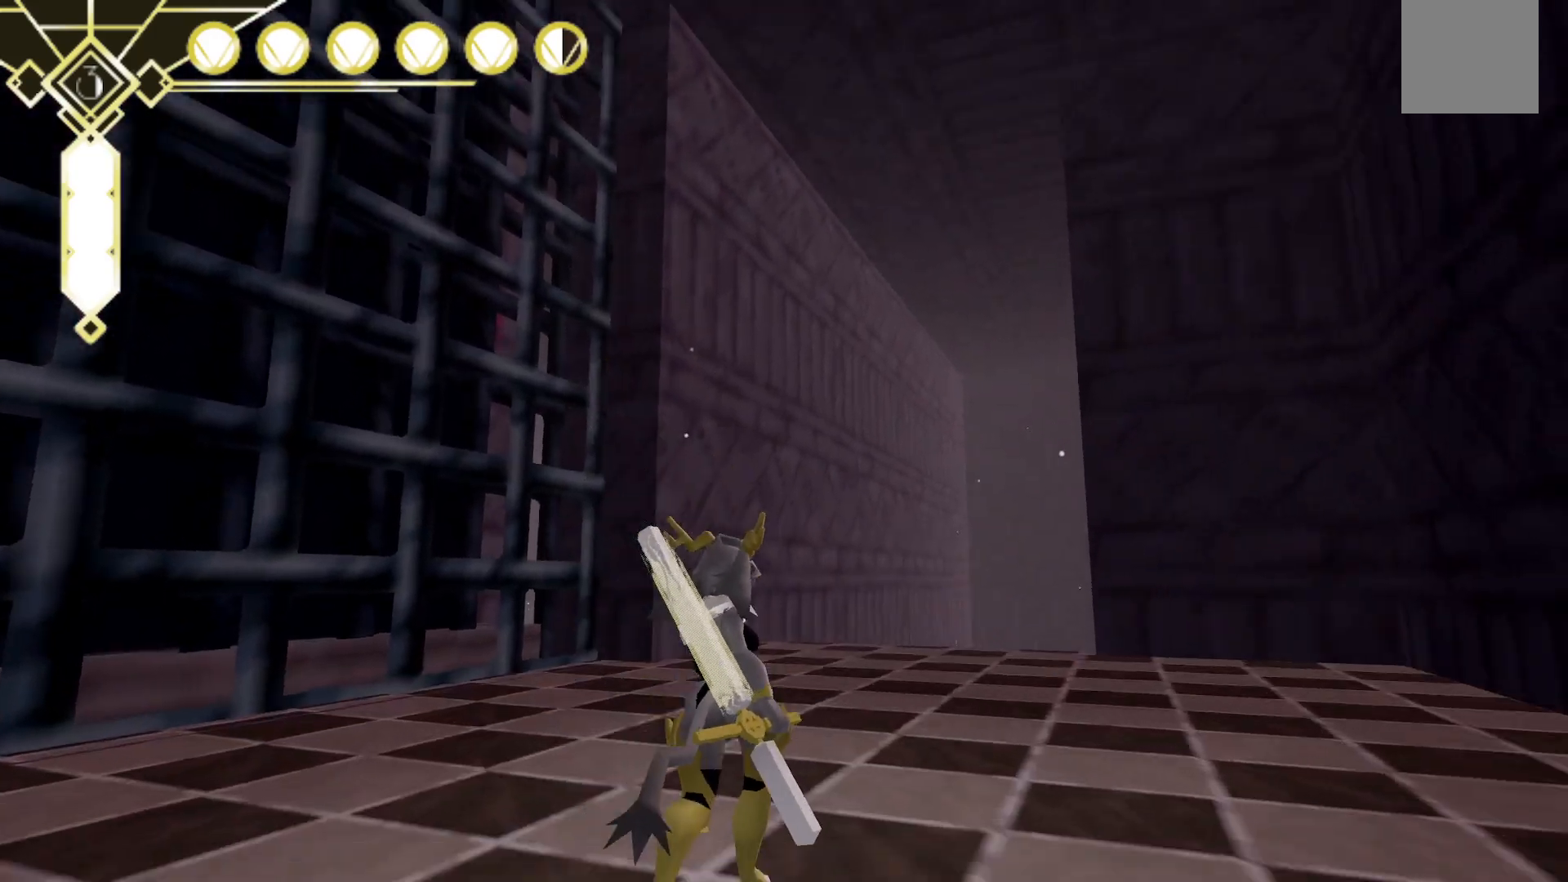
{"buttons": [], "left_stick": "center", "right_stick": "center", "events": [[67, "left_stick", "center"], [67, "right_stick", "center"], [250, "DPAD_UP", "down"], [367, "DPAD_UP", "up"]]}
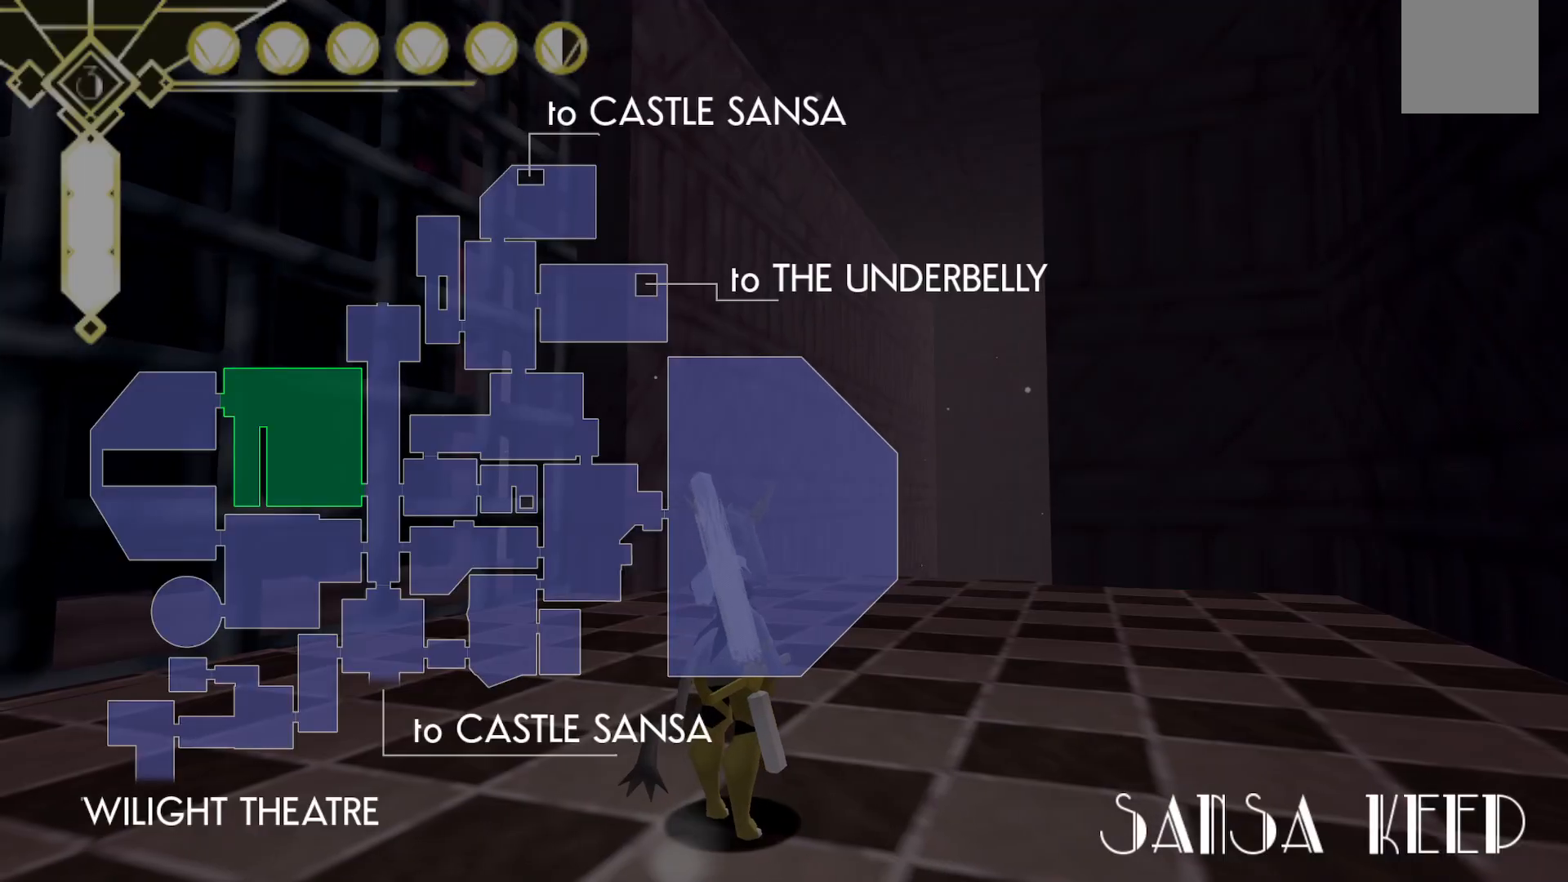
{"buttons": [], "left_stick": "center", "right_stick": "center", "events": []}
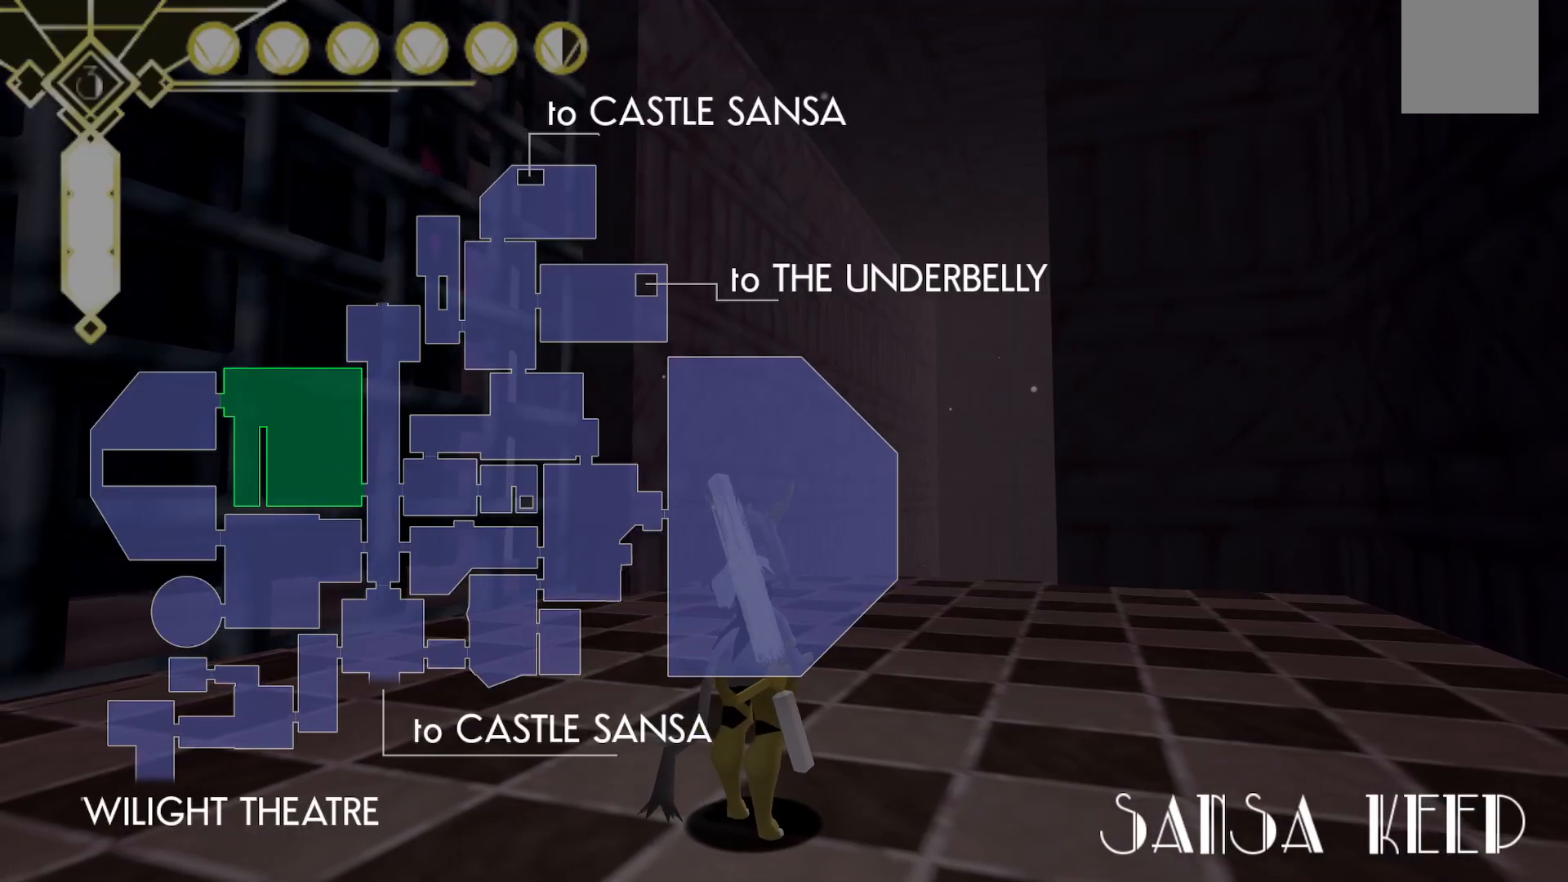
{"buttons": [], "left_stick": "center", "right_stick": "center", "events": [[317, "B", "down"], [383, "B", "up"]]}
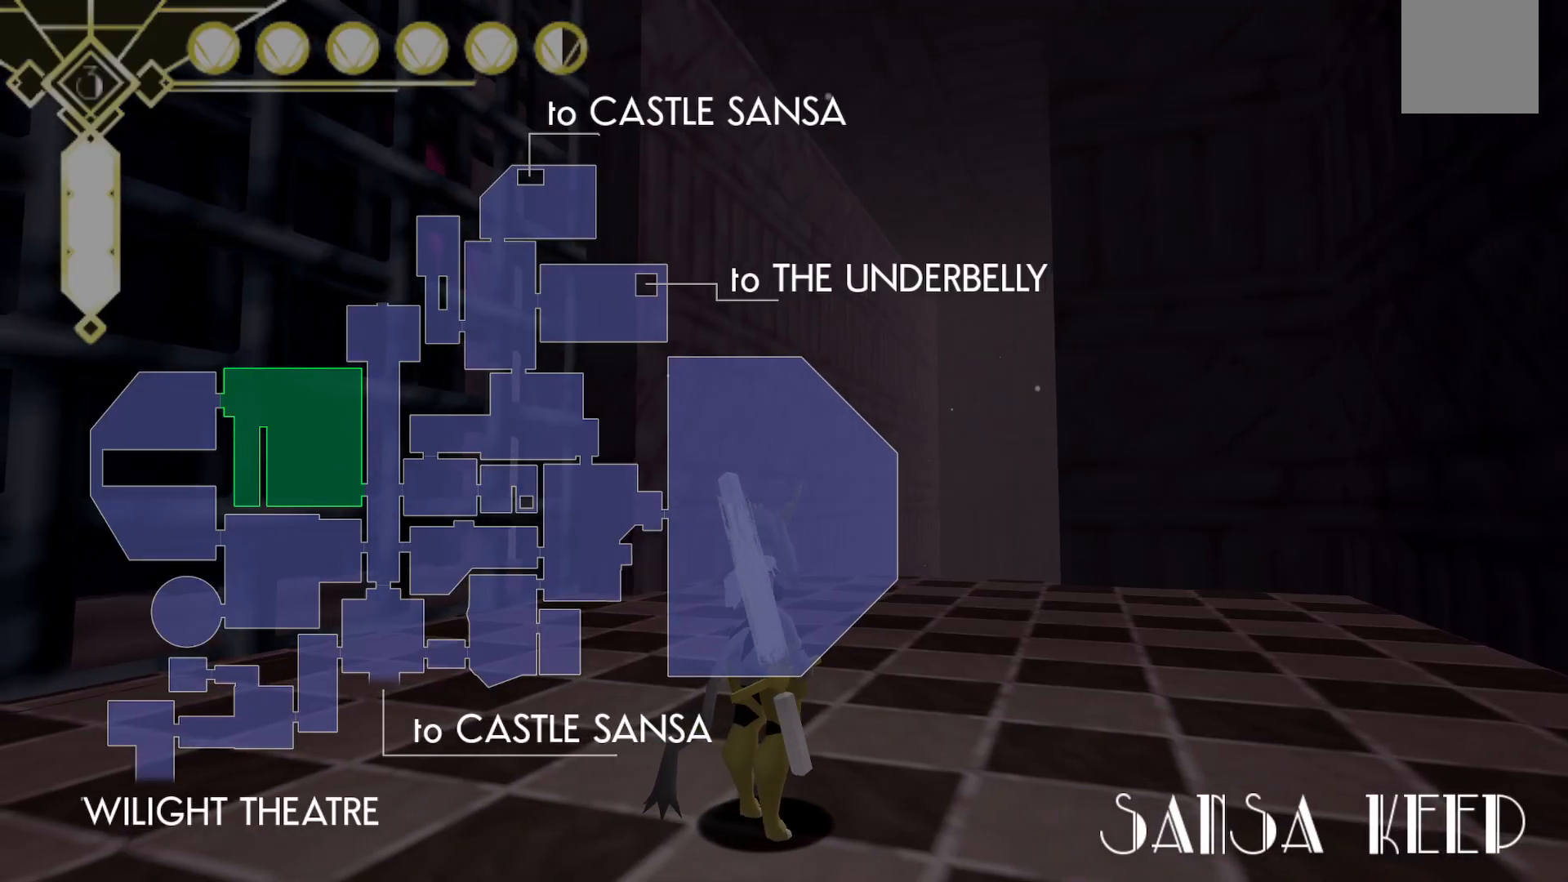
{"buttons": [], "left_stick": "down-right", "right_stick": "right", "events": [[17, "left_stick", "down"], [67, "right_stick", "right"], [417, "left_stick", "down-right"]]}
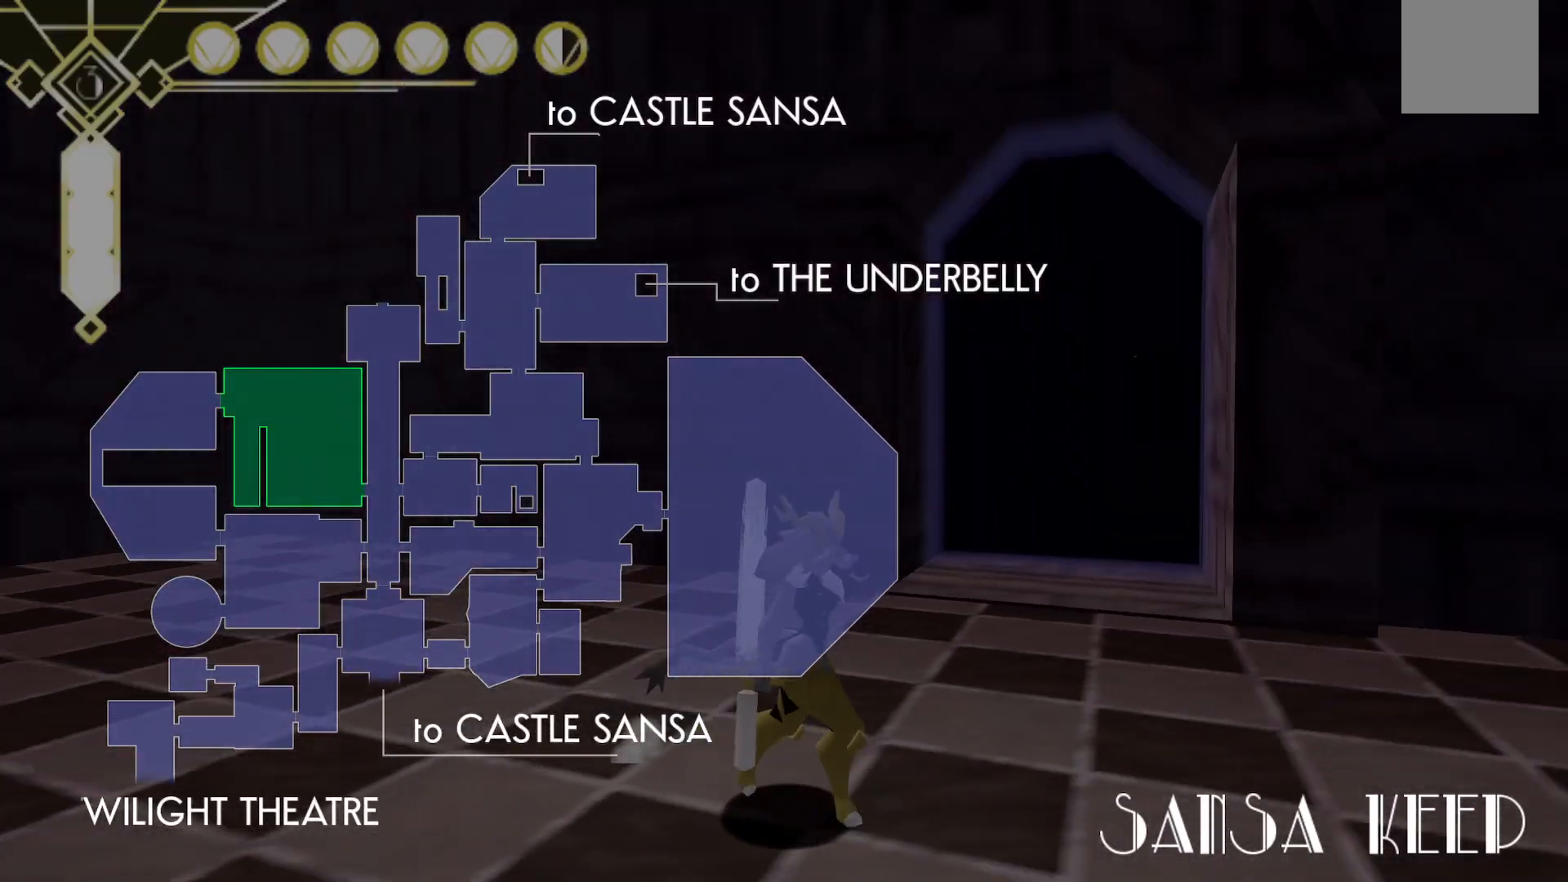
{"buttons": [], "left_stick": "up", "right_stick": "right", "events": [[117, "left_stick", "center"], [283, "DPAD_UP", "down"], [350, "DPAD_UP", "up"], [500, "left_stick", "up"]]}
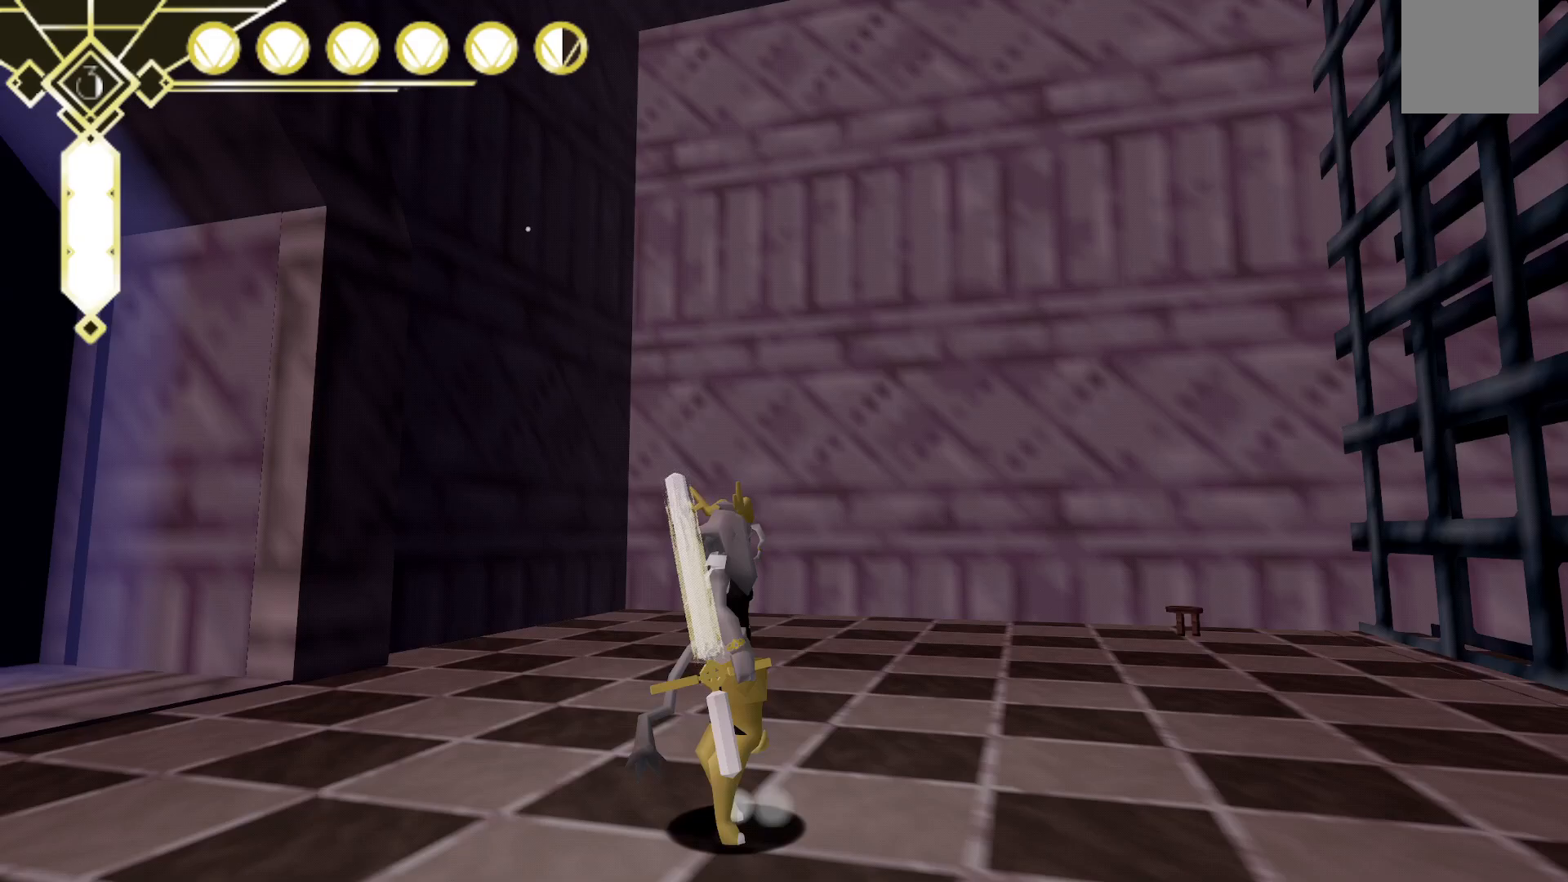
{"buttons": [], "left_stick": "up", "right_stick": "right", "events": [[33, "right_stick", "center"], [233, "right_stick", "right"], [250, "left_stick", "up-right"], [483, "left_stick", "up"]]}
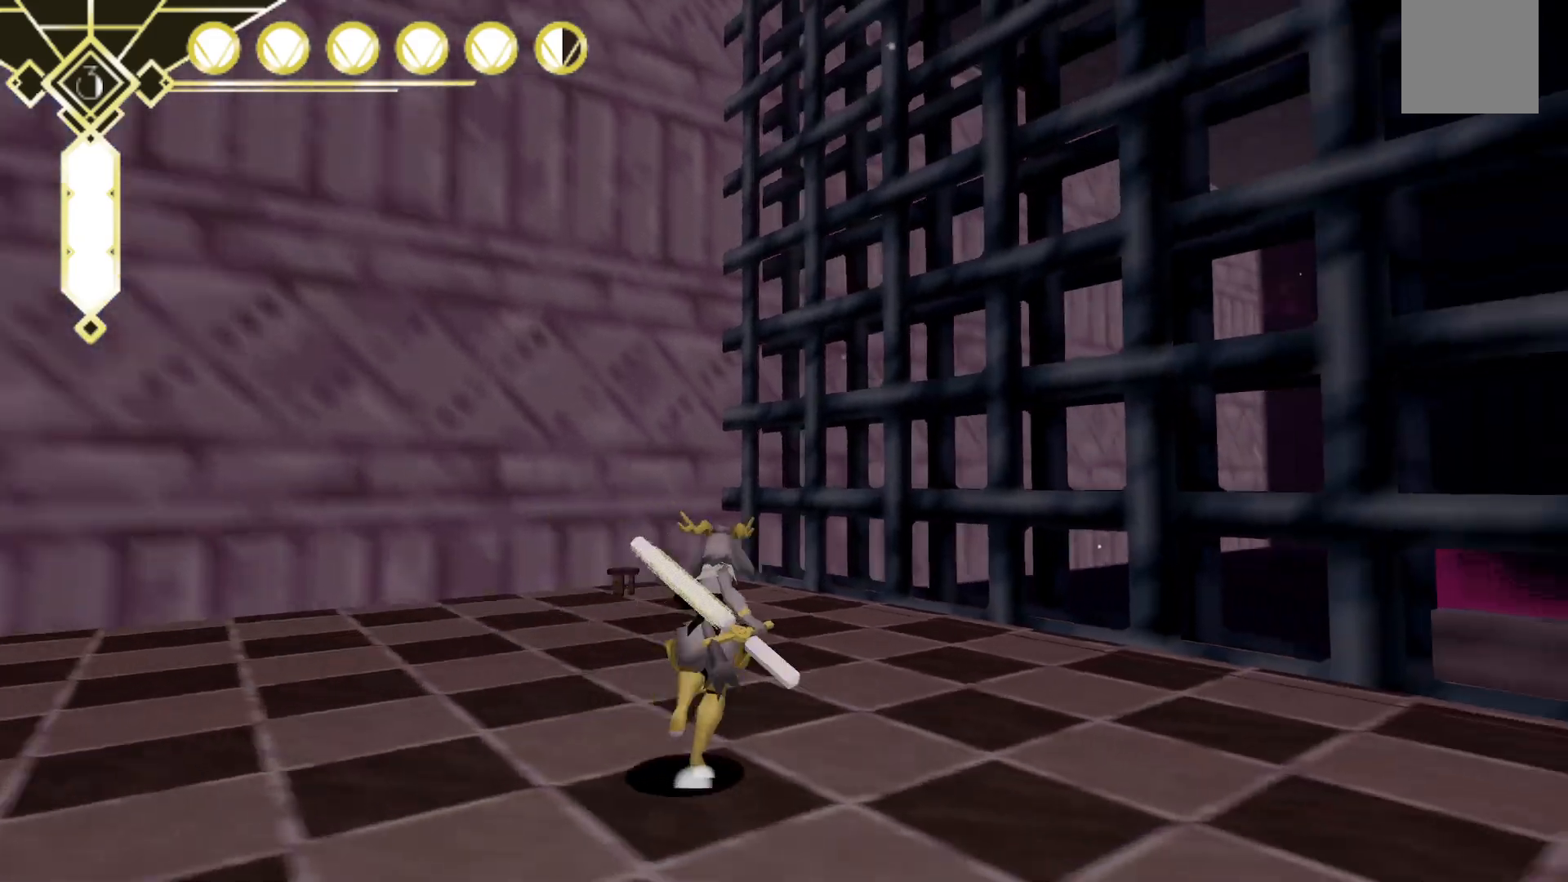
{"buttons": [], "left_stick": "up", "right_stick": "down-right", "events": [[50, "right_stick", "center"], [400, "right_stick", "down-right"]]}
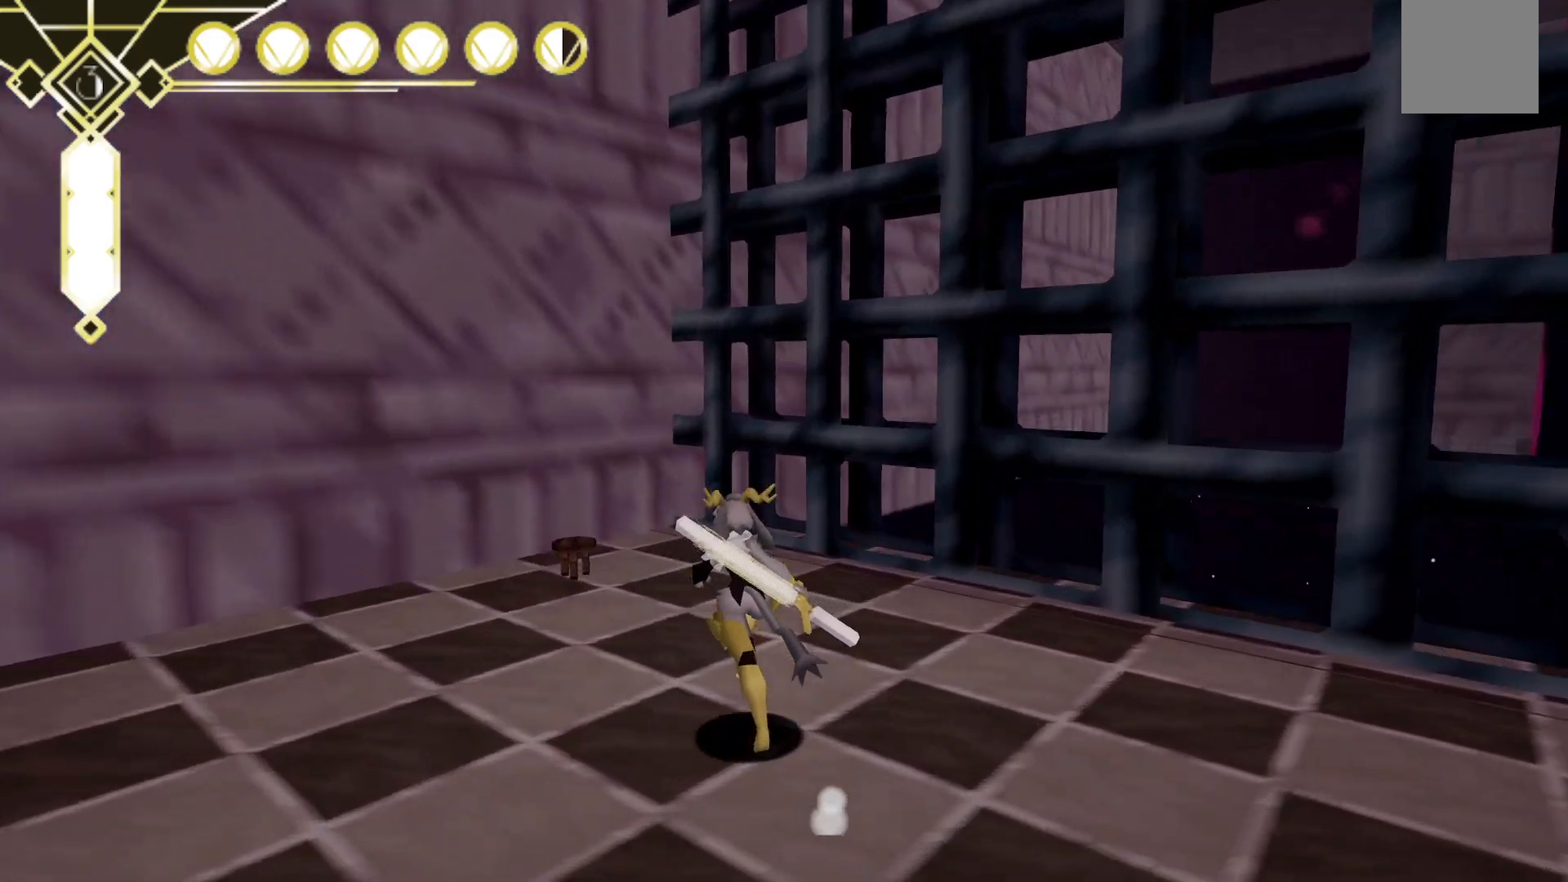
{"buttons": [], "left_stick": "center", "right_stick": "center", "events": [[133, "left_stick", "center"], [167, "right_stick", "center"], [217, "DPAD_UP", "down"], [317, "DPAD_UP", "up"]]}
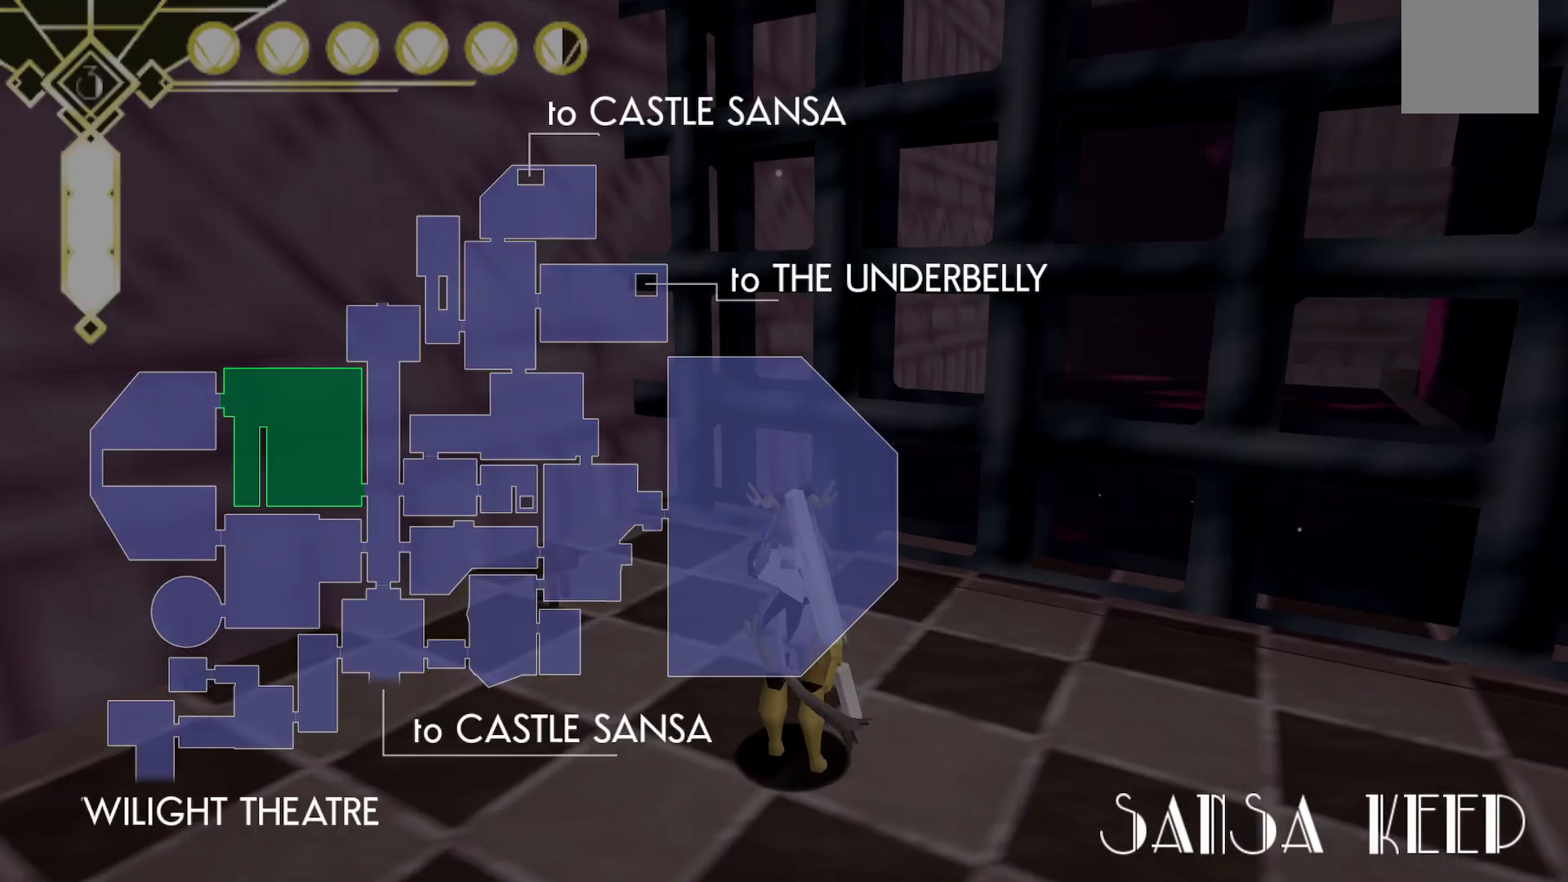
{"buttons": [], "left_stick": "up-right", "right_stick": "right", "events": [[117, "right_stick", "right"], [233, "left_stick", "right"], [317, "left_stick", "up-right"]]}
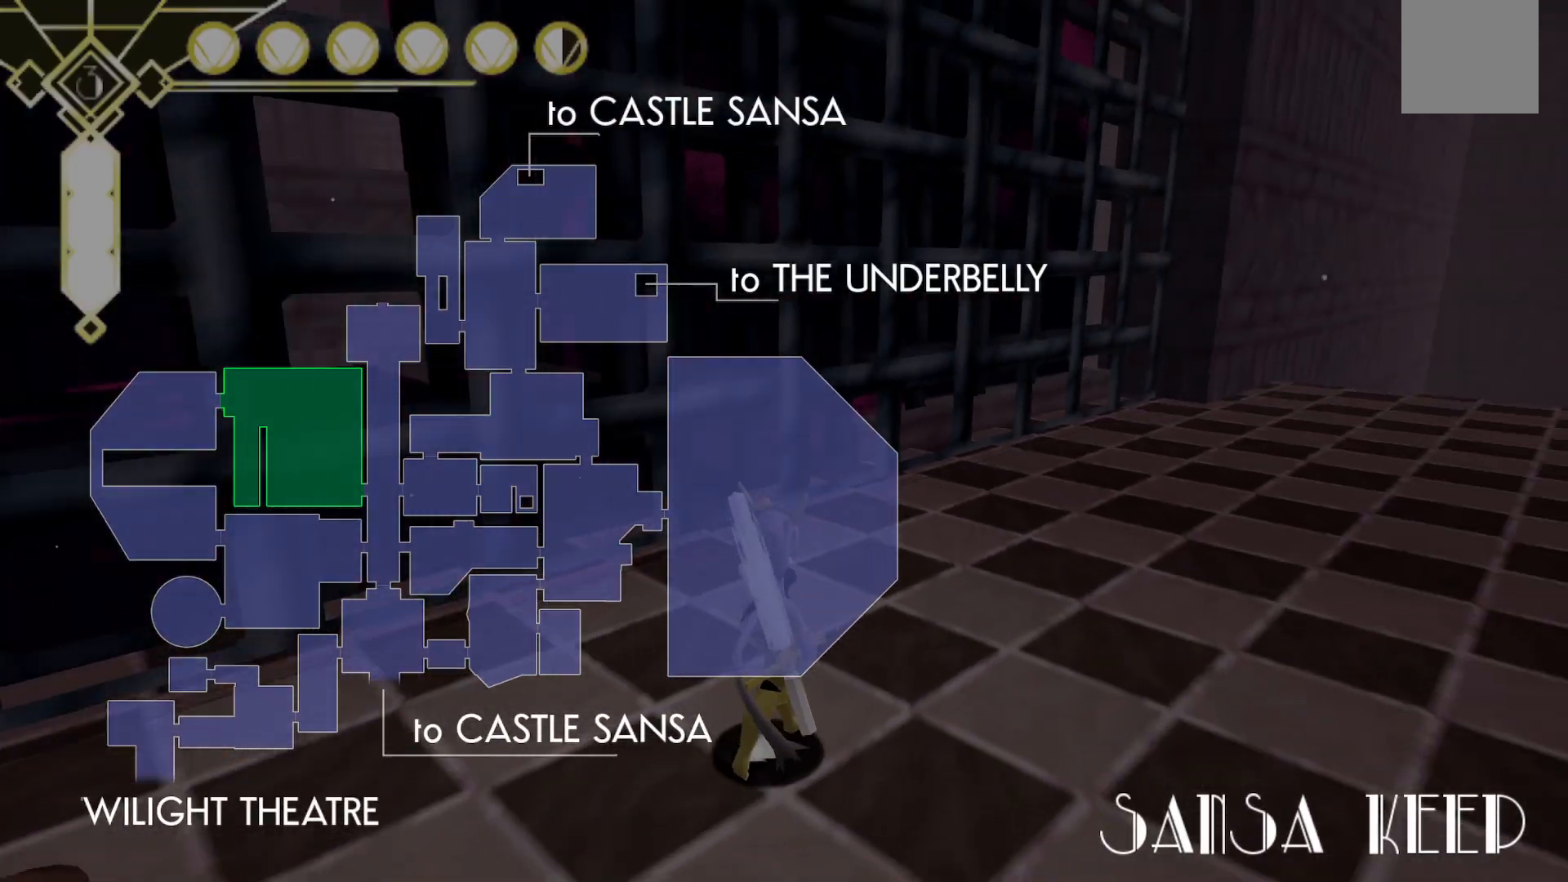
{"buttons": [], "left_stick": "up-right", "right_stick": "center", "events": [[233, "right_stick", "center"]]}